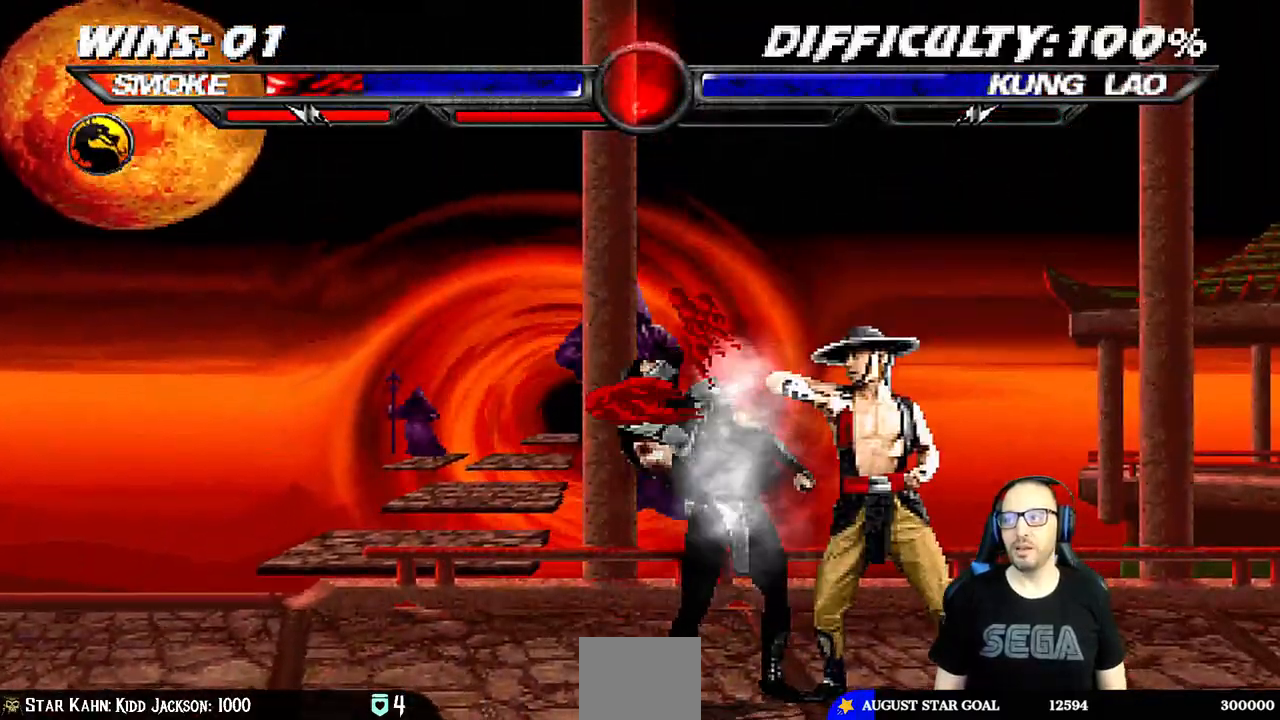
Gameplay with a controller (PlayStation layout); each line is a JSON object with the inputs held at the frame after it (dt_ms = milliseconds from this image to that frame). "events" lists button and stick changes between this image and that frame as [ms after this image, input, new state], when the widget could be followed in between.
{"dt_ms": 1000, "buttons": [], "left_stick": "center", "right_stick": "center"}
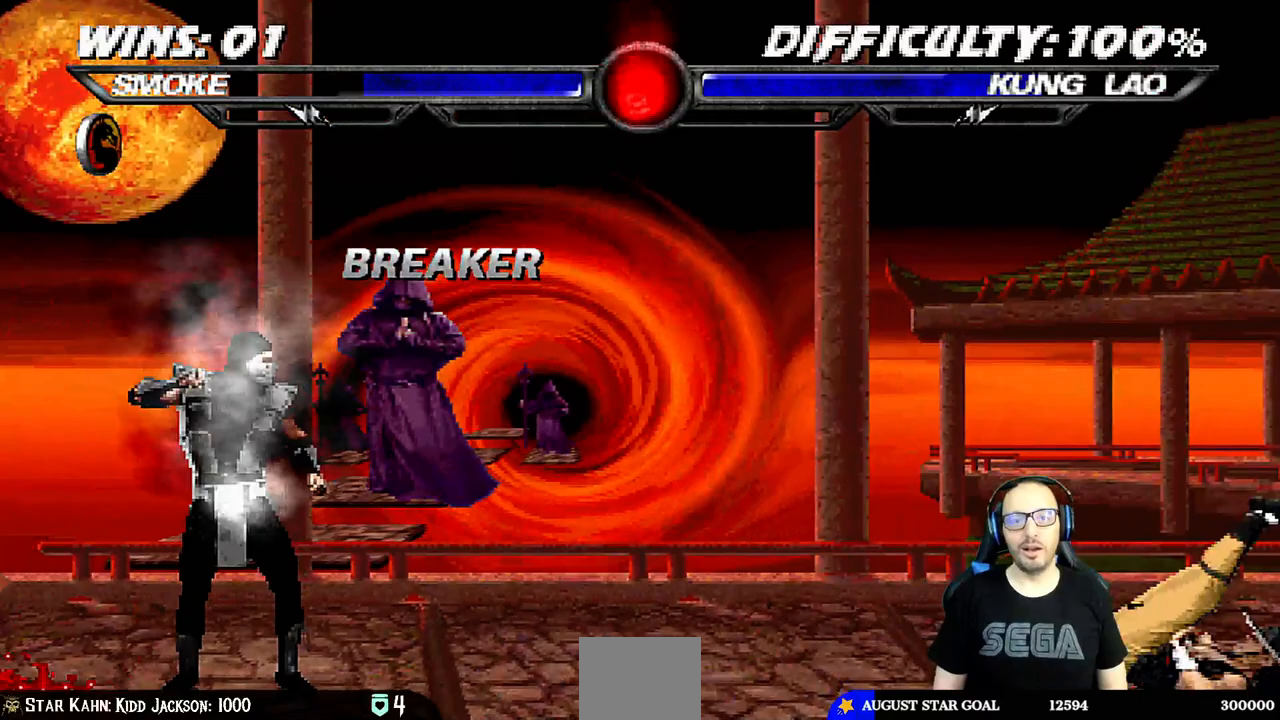
{"dt_ms": 500, "buttons": ["L1", "DPAD_LEFT"], "left_stick": "center", "right_stick": "center", "events": [[317, "DPAD_LEFT", "down"], [317, "L1", "down"]]}
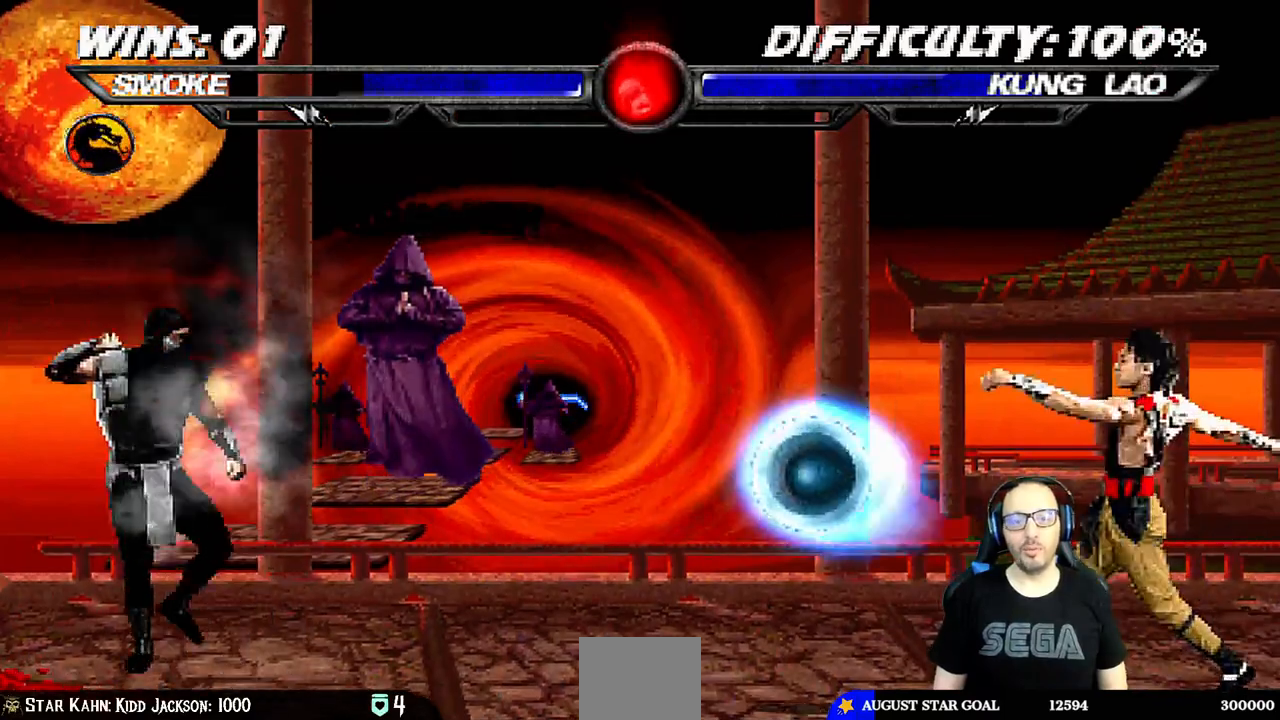
{"dt_ms": 500, "buttons": ["R1"], "left_stick": "center", "right_stick": "center", "events": [[17, "DPAD_UP", "down"], [267, "DPAD_LEFT", "up"], [267, "DPAD_UP", "up"], [300, "L1", "up"], [350, "R1", "down"]]}
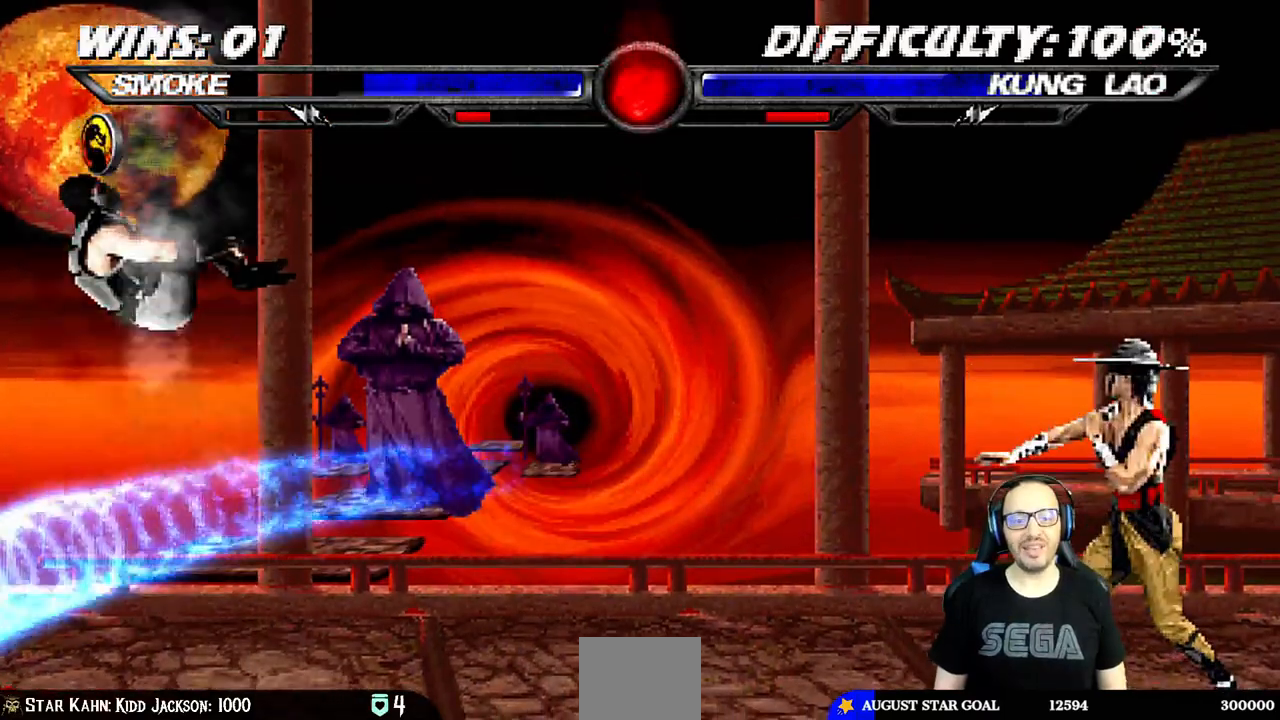
{"dt_ms": 500, "buttons": ["L1", "DPAD_UP", "DPAD_RIGHT"], "left_stick": "center", "right_stick": "center", "events": [[33, "left_stick", "down-right"], [83, "left_stick", "center"], [133, "R1", "up"], [250, "DPAD_RIGHT", "down"], [267, "L1", "down"], [350, "DPAD_UP", "down"]]}
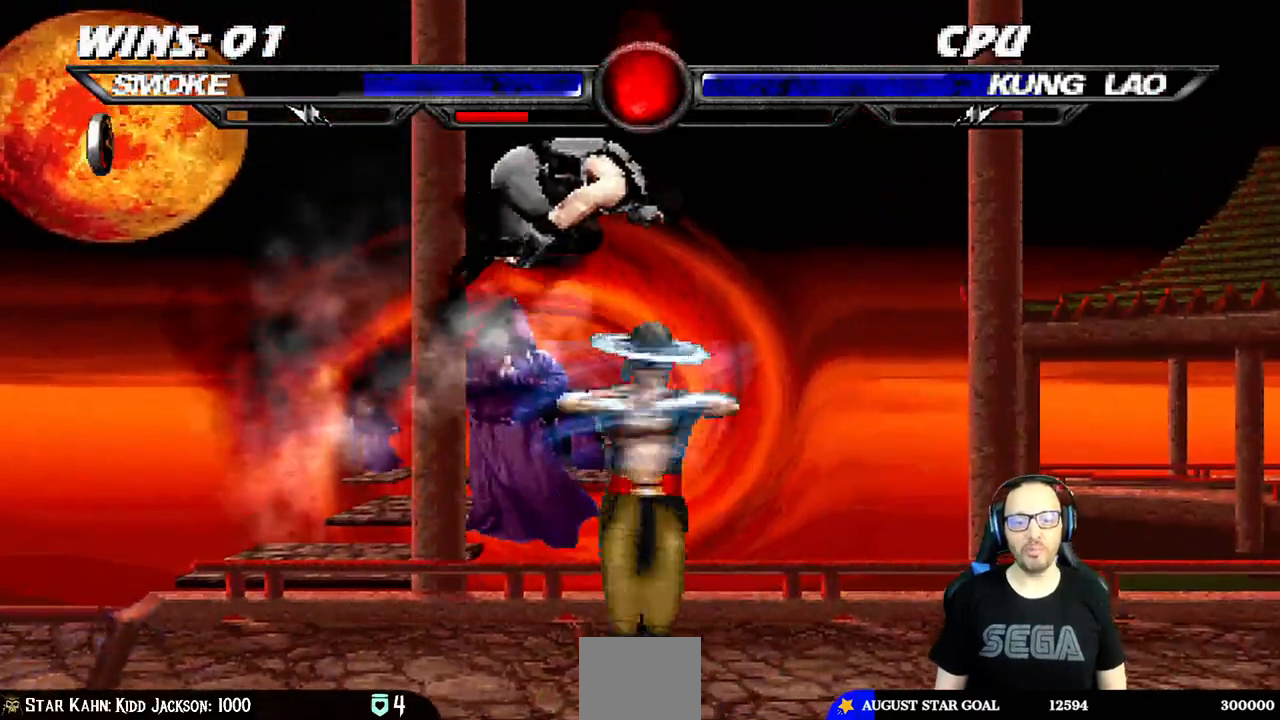
{"dt_ms": 500, "buttons": [], "left_stick": "center", "right_stick": "center", "events": [[183, "DPAD_RIGHT", "up"], [183, "DPAD_UP", "up"], [200, "SQUARE", "down"], [317, "SQUARE", "up"], [417, "L1", "up"]]}